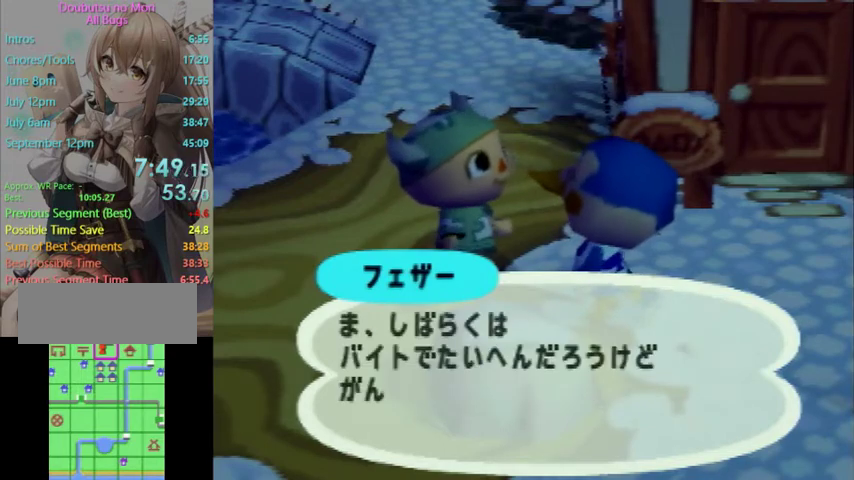
Gameplay with a controller (Nintendo layout); each line is a JSON object with the inputs held at the frame after it. "events" lists button and stick changes between this image and that frame as [ms after this image, input, new state], when the widget could be followed in between. Not read: L3 R3 START.
{"buttons": ["B", "L1"], "left_stick": "up", "right_stick": "center", "events": [[33, "B", "up"], [67, "A", "up"], [133, "B", "down"], [233, "B", "up"], [333, "B", "down"], [400, "B", "up"], [467, "B", "down"]]}
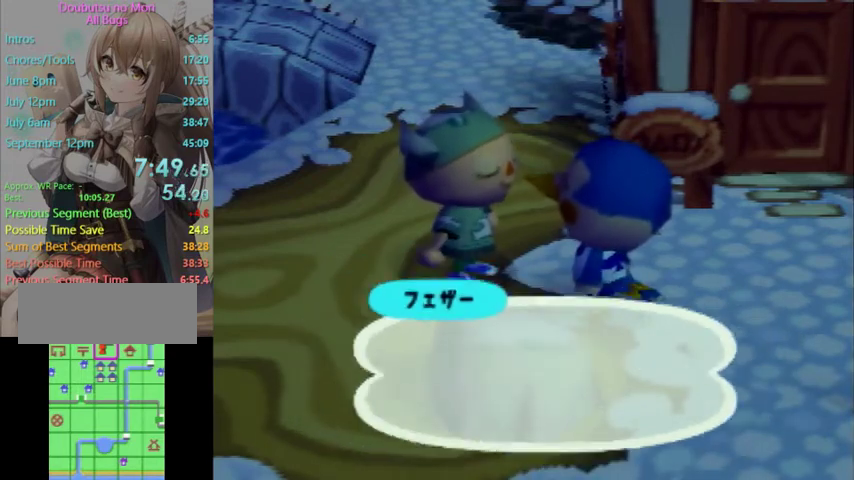
{"buttons": ["L1"], "left_stick": "up", "right_stick": "center", "events": [[67, "B", "up"]]}
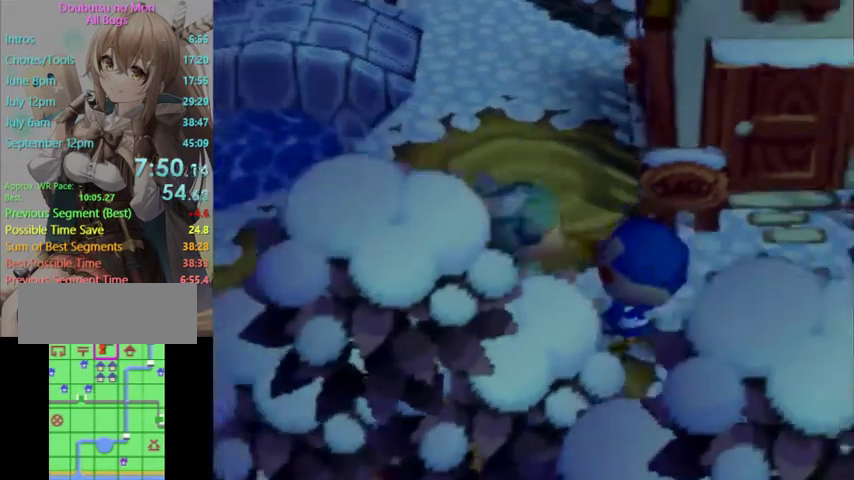
{"buttons": ["L1"], "left_stick": "up", "right_stick": "center", "events": []}
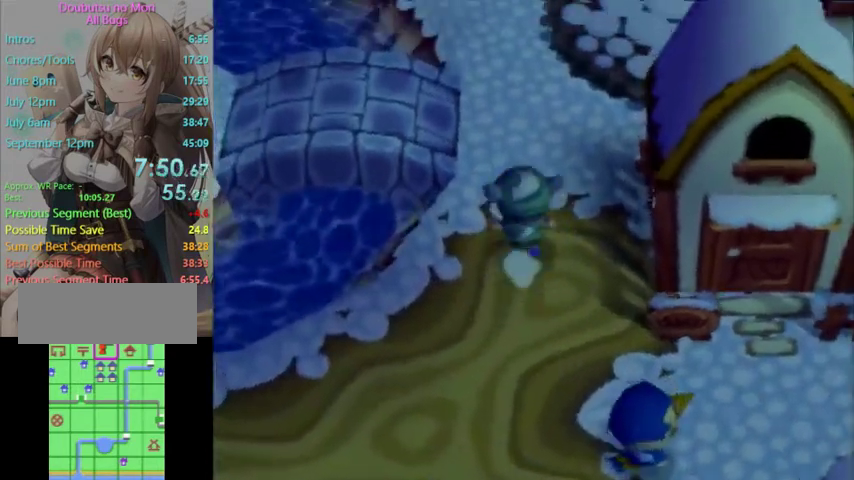
{"buttons": ["L1"], "left_stick": "left", "right_stick": "center", "events": [[100, "left_stick", "up-left"], [333, "left_stick", "left"]]}
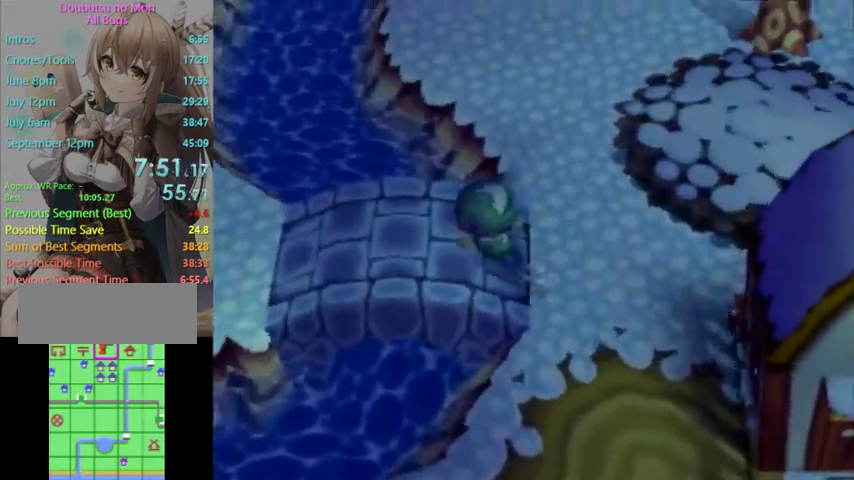
{"buttons": ["L1"], "left_stick": "up-left", "right_stick": "center", "events": [[100, "left_stick", "up-left"]]}
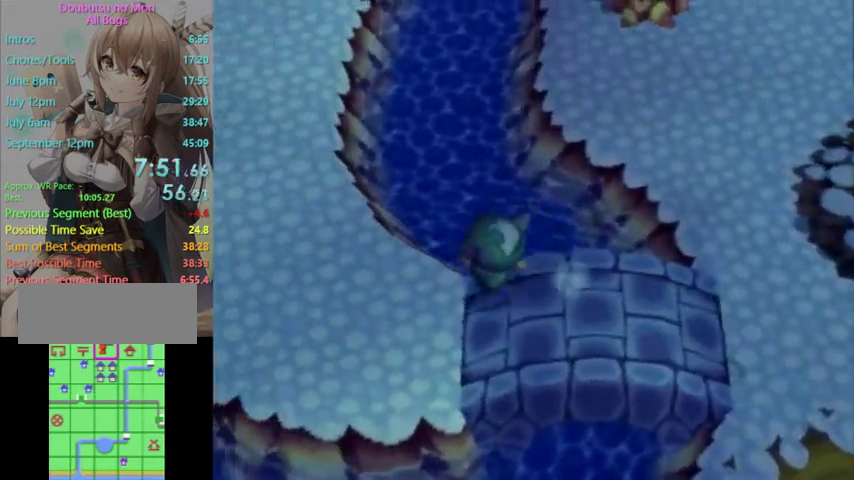
{"buttons": ["L1"], "left_stick": "up-left", "right_stick": "center", "events": []}
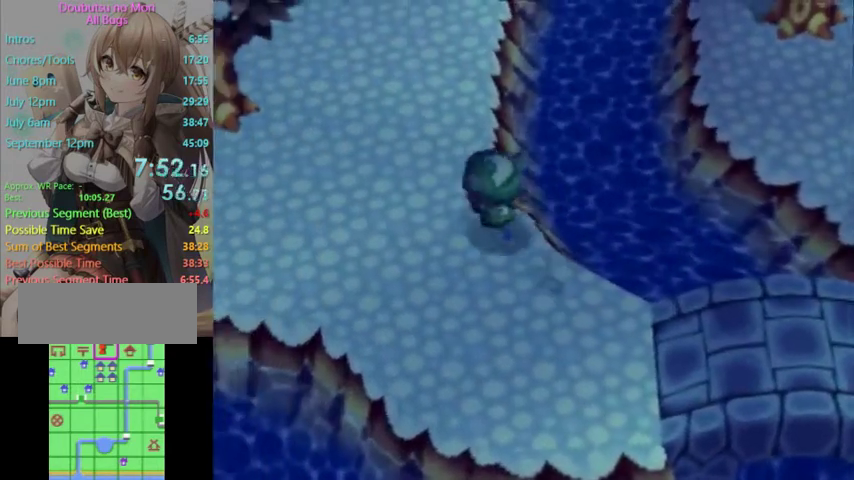
{"buttons": ["L1"], "left_stick": "up", "right_stick": "center", "events": [[267, "left_stick", "up"]]}
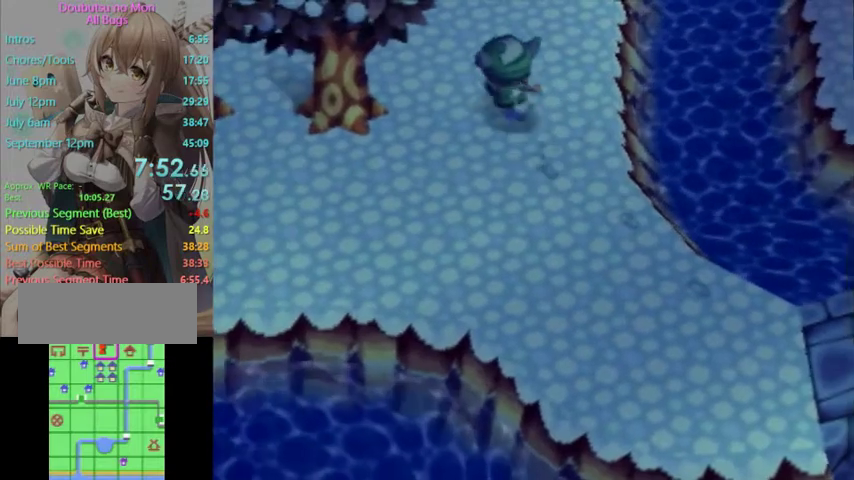
{"buttons": ["L1"], "left_stick": "up", "right_stick": "center", "events": []}
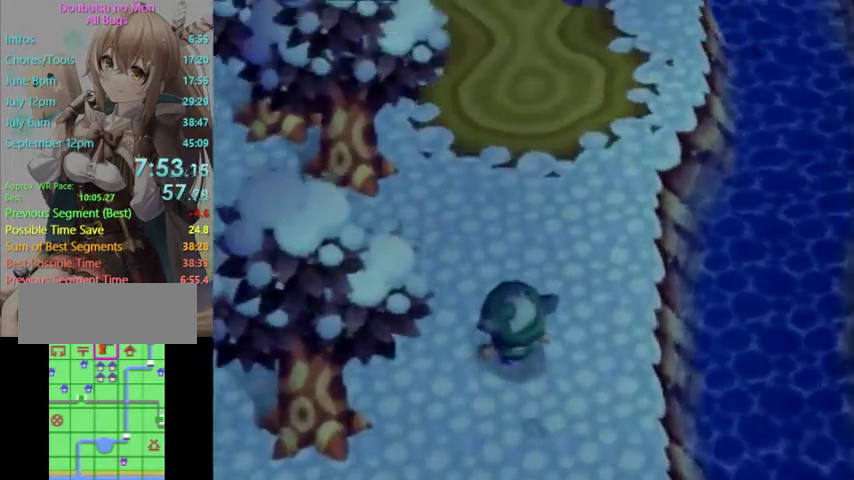
{"buttons": ["L1"], "left_stick": "left", "right_stick": "center", "events": [[200, "left_stick", "up-left"], [367, "left_stick", "left"]]}
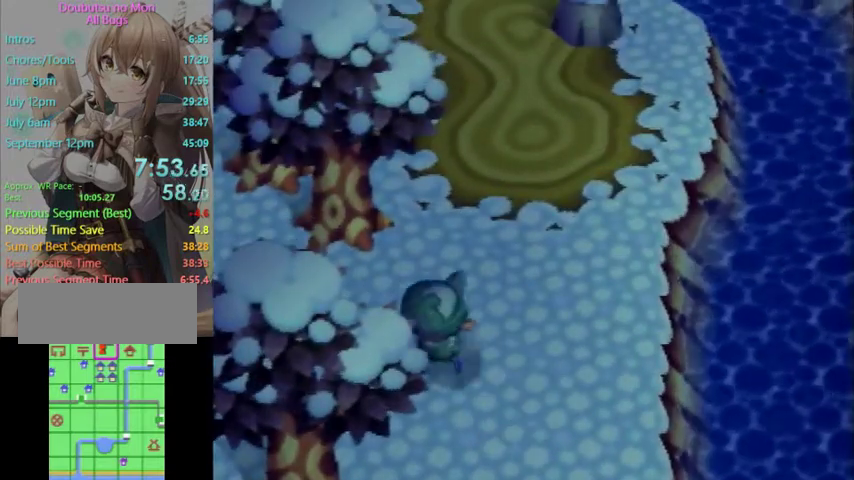
{"buttons": ["L1"], "left_stick": "left", "right_stick": "center", "events": []}
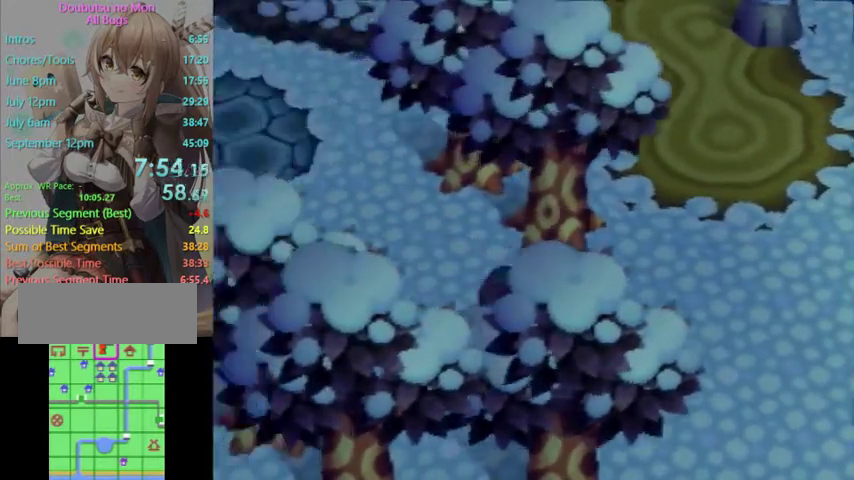
{"buttons": ["L1"], "left_stick": "left", "right_stick": "center", "events": [[67, "left_stick", "up-left"], [433, "left_stick", "left"]]}
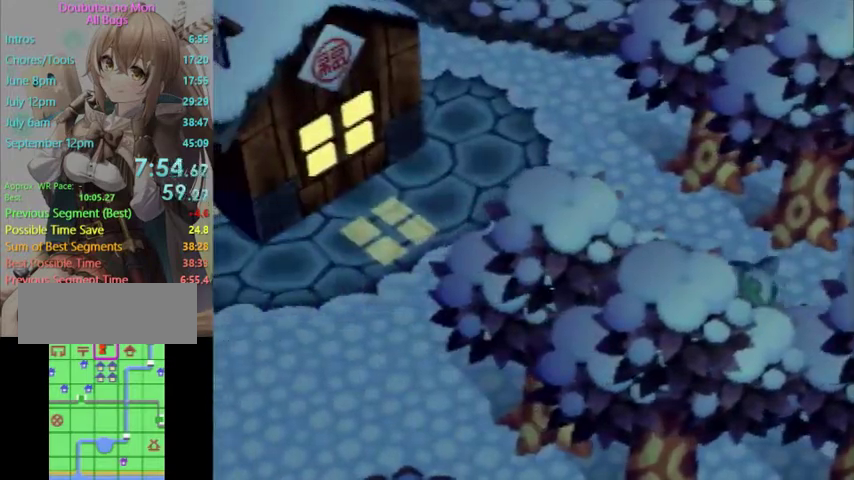
{"buttons": ["L1"], "left_stick": "left", "right_stick": "center", "events": []}
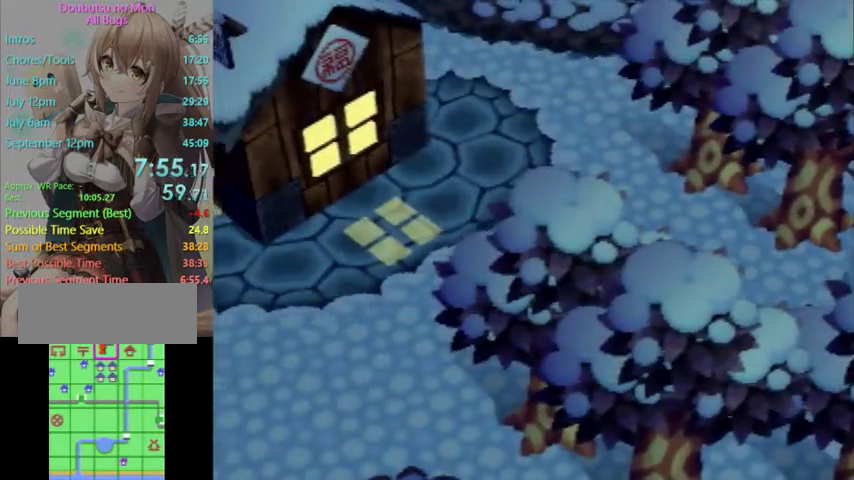
{"buttons": ["L1"], "left_stick": "up-left", "right_stick": "center", "events": [[467, "left_stick", "up-left"]]}
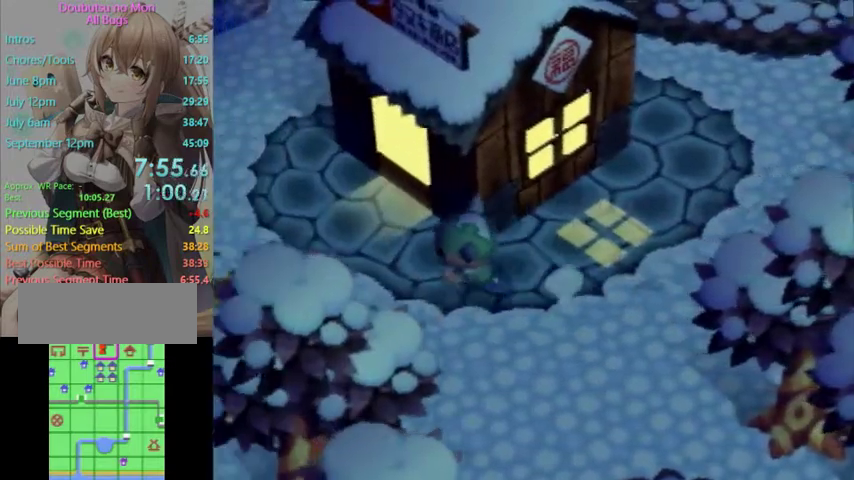
{"buttons": ["L1"], "left_stick": "up-right", "right_stick": "center", "events": [[100, "left_stick", "up"], [233, "left_stick", "up-right"]]}
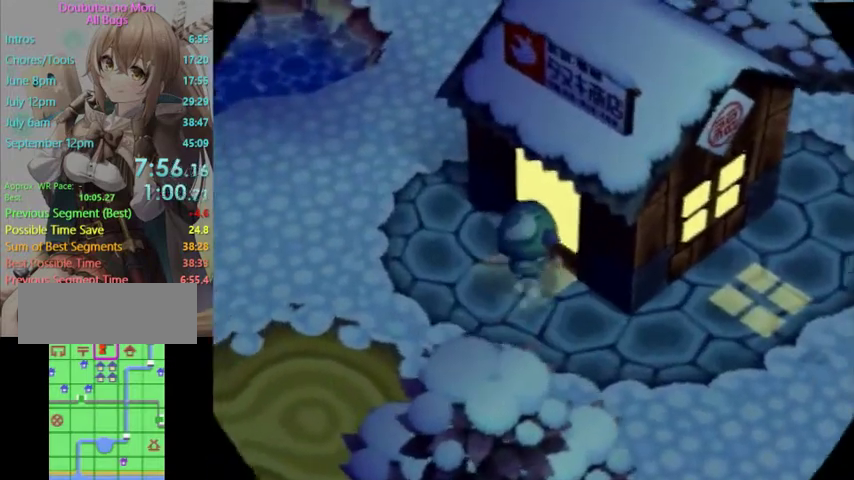
{"buttons": ["L1"], "left_stick": "up", "right_stick": "center", "events": [[33, "A", "down"], [67, "left_stick", "center"], [133, "A", "up"], [233, "A", "down"], [233, "B", "down"], [233, "left_stick", "up"], [300, "A", "up"], [300, "B", "up"], [367, "A", "down"], [367, "B", "down"], [433, "B", "up"], [467, "A", "up"]]}
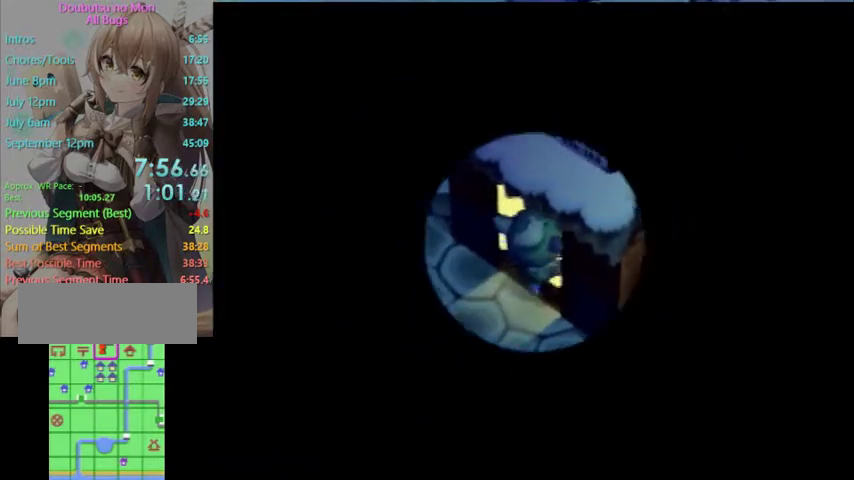
{"buttons": ["L1"], "left_stick": "up", "right_stick": "center", "events": [[33, "A", "down"], [67, "B", "down"], [133, "B", "up"], [300, "A", "up"], [367, "A", "down"], [400, "B", "down"], [467, "B", "up"], [500, "A", "up"]]}